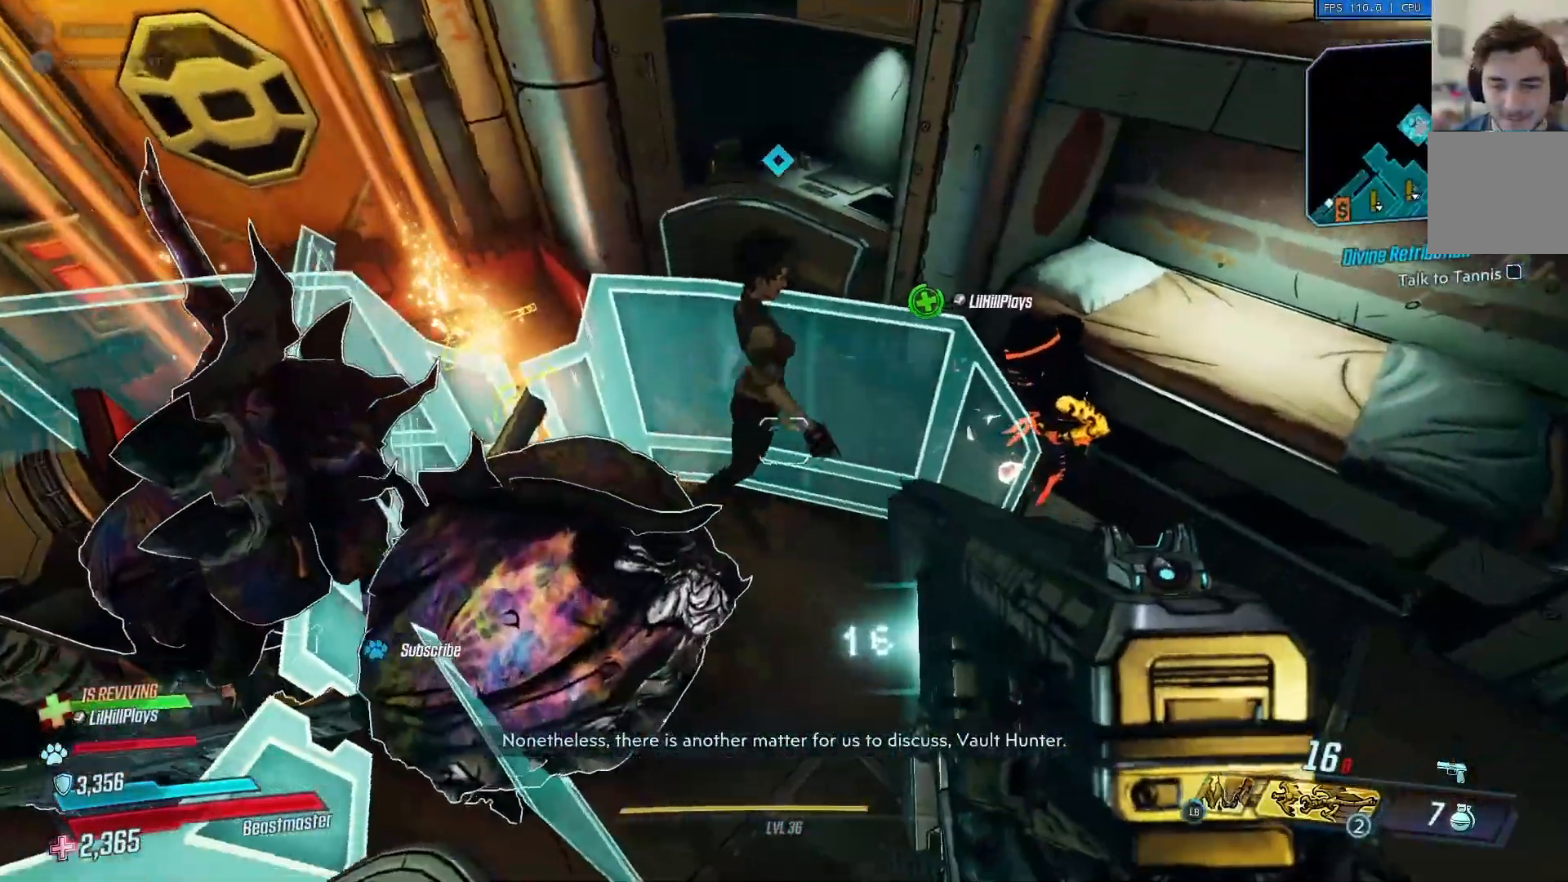
Gameplay with a controller (Xbox layout); each line is a JSON object with the inputs held at the frame after it. "events" lists button and stick changes between this image and that frame as [ms after this image, input, new state], when the widget could be followed in between.
{"buttons": [], "left_stick": "center", "right_stick": "center", "events": [[501, "X", "up"]]}
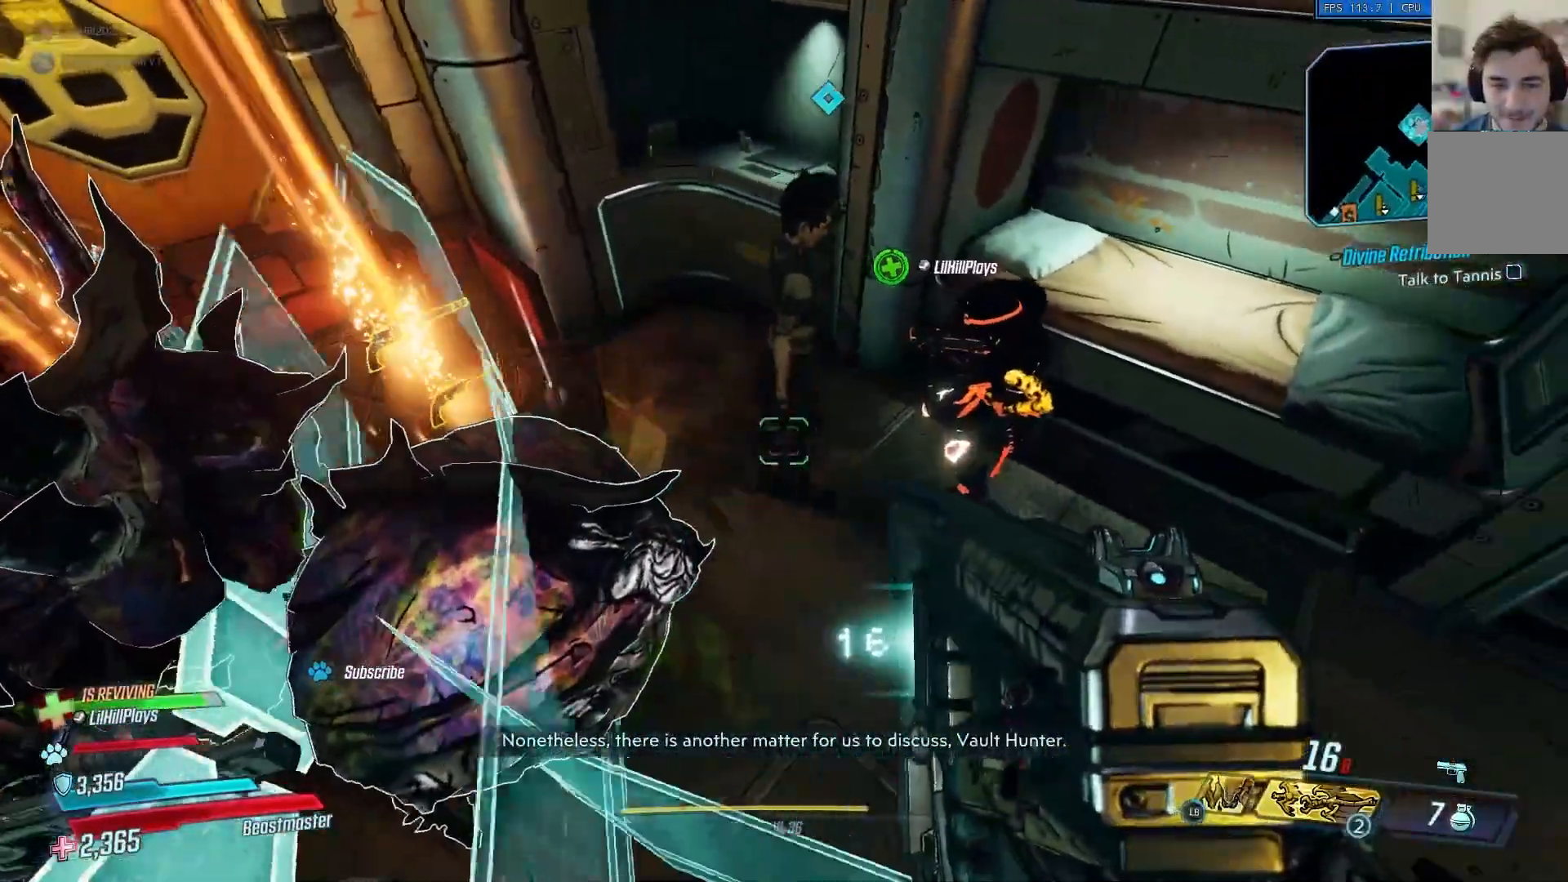
{"buttons": [], "left_stick": "up-left", "right_stick": "center", "events": [[467, "left_stick", "up-left"]]}
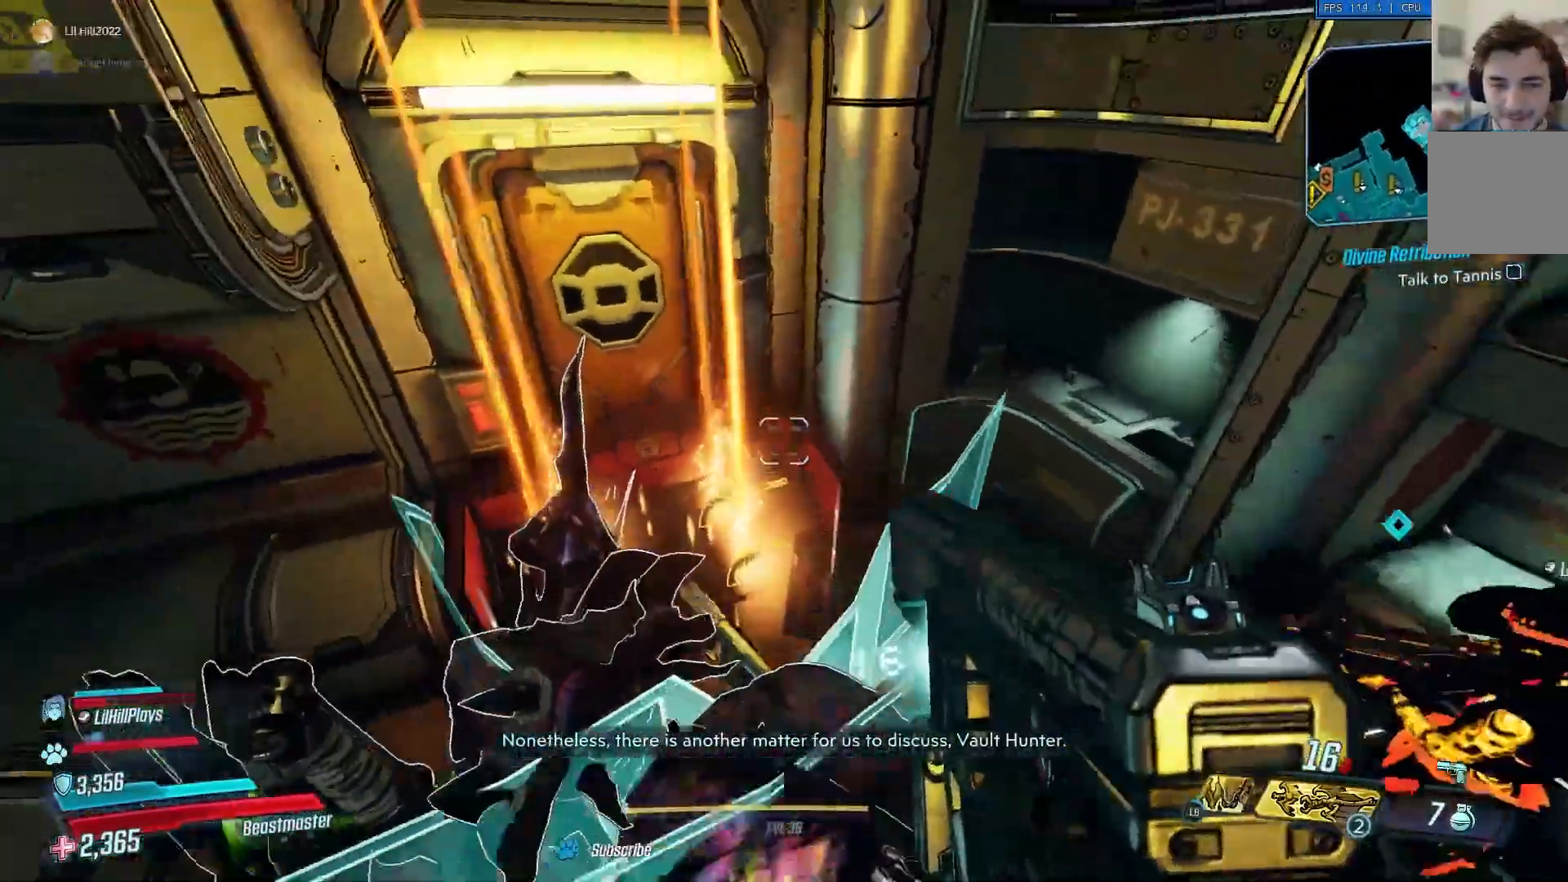
{"buttons": ["X"], "left_stick": "center", "right_stick": "center", "events": [[67, "left_stick", "center"], [501, "X", "down"]]}
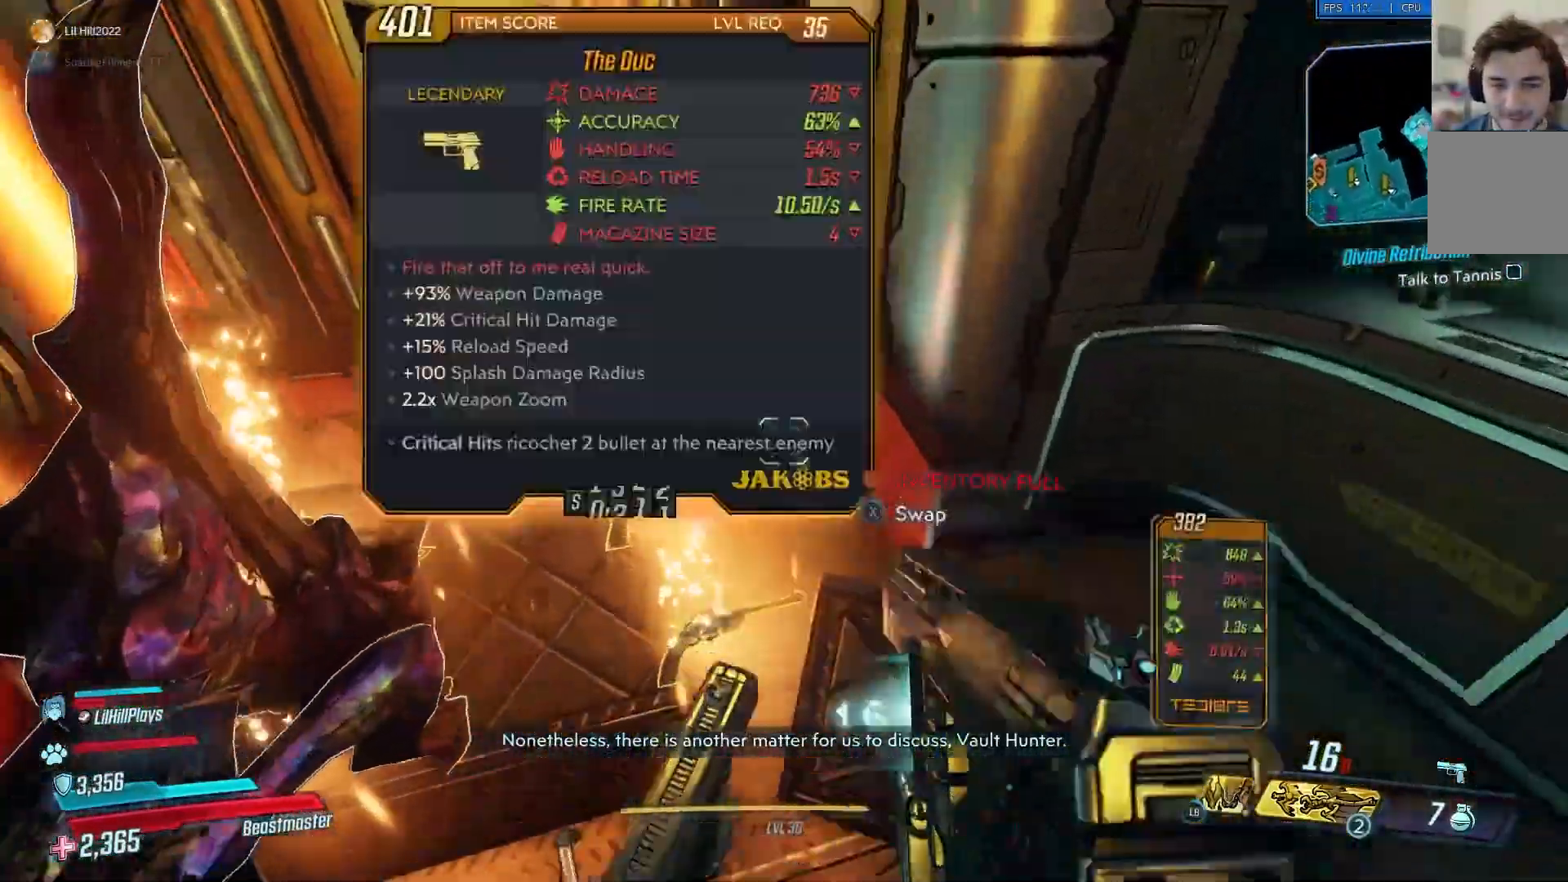
{"buttons": ["X"], "left_stick": "center", "right_stick": "center", "events": []}